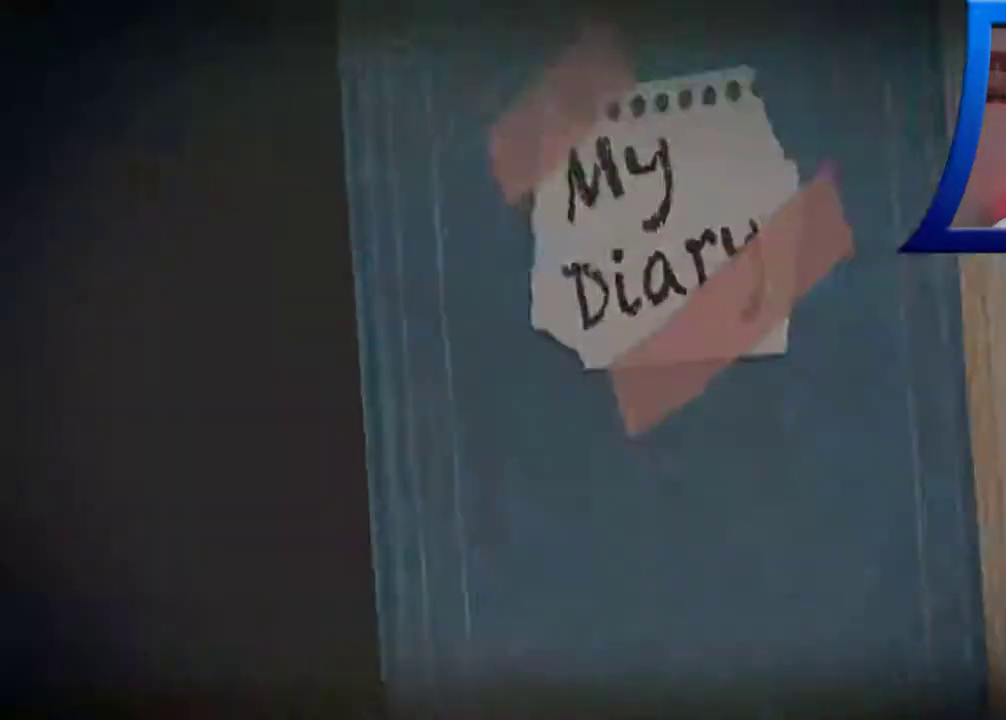
Gameplay with a controller (Xbox layout); each line is a JSON object with the inputs held at the frame after it. "events" lists button and stick changes between this image and that frame as [ms after this image, input, new state], when the widget could be followed in between. Not read: L3 R3.
{"buttons": [], "left_stick": "center", "right_stick": "center", "events": [[17, "B", "up"]]}
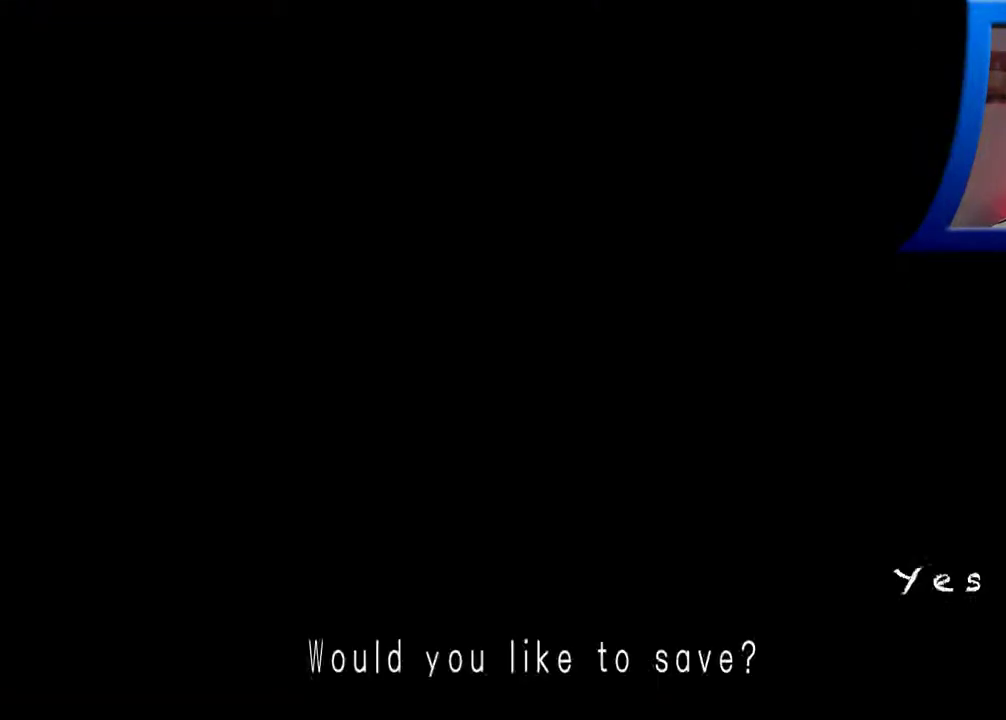
{"buttons": [], "left_stick": "center", "right_stick": "center", "events": []}
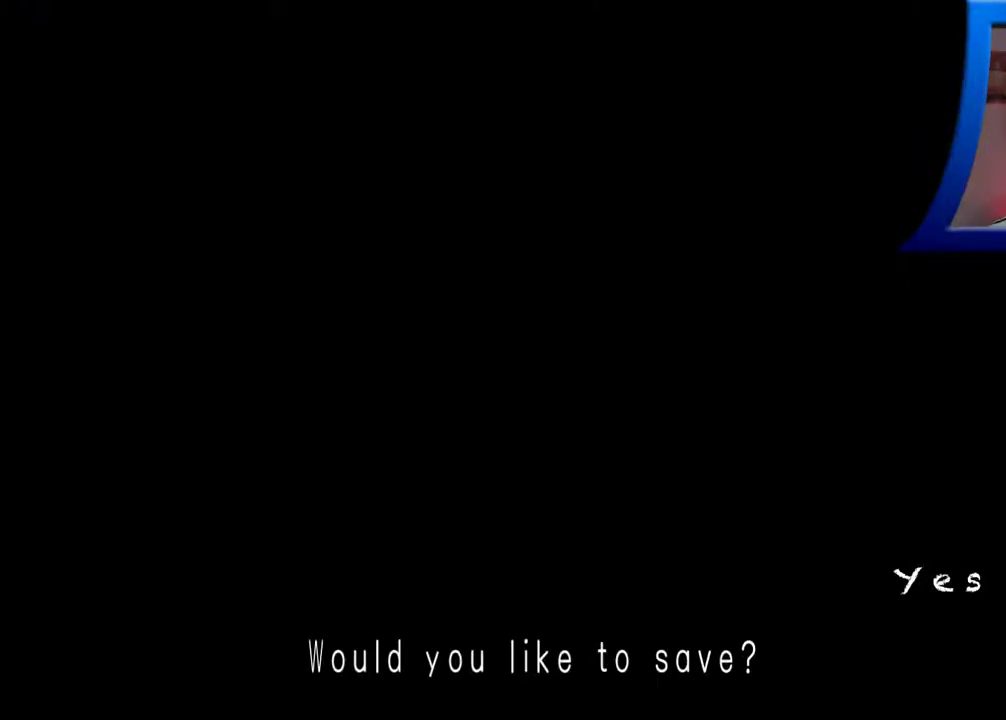
{"buttons": [], "left_stick": "center", "right_stick": "center", "events": [[350, "A", "down"], [467, "A", "up"]]}
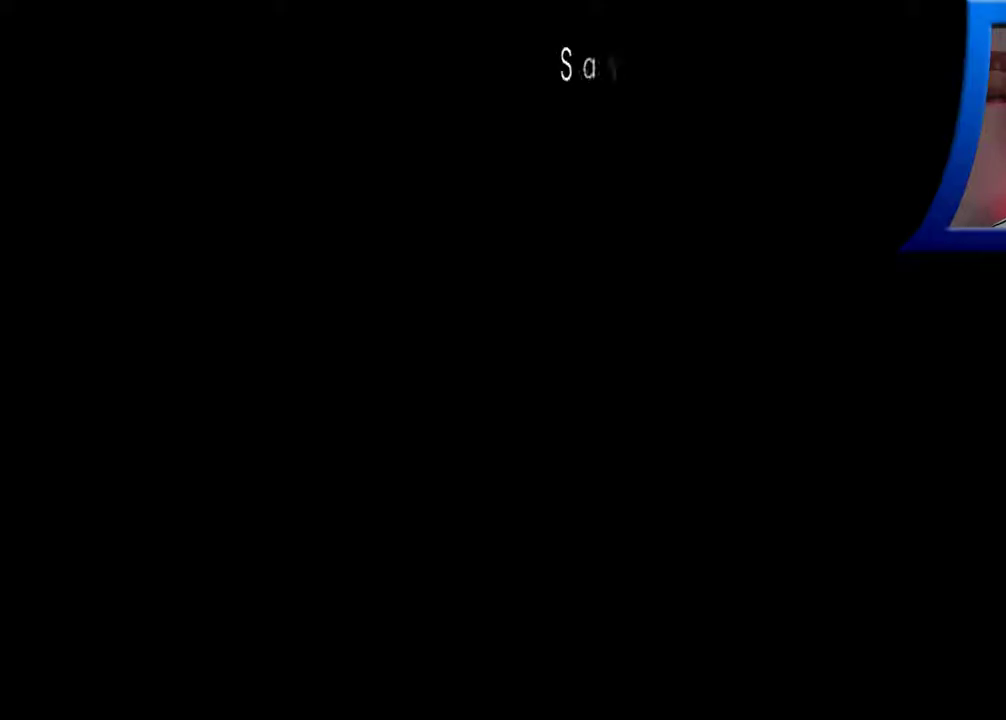
{"buttons": [], "left_stick": "center", "right_stick": "center", "events": []}
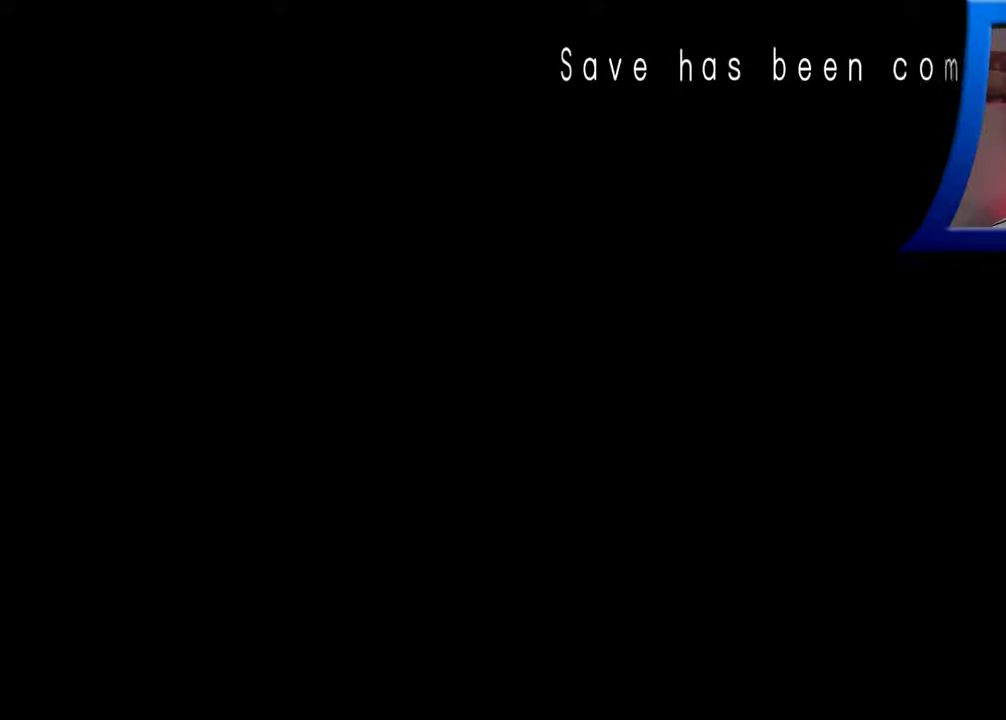
{"buttons": [], "left_stick": "center", "right_stick": "center", "events": []}
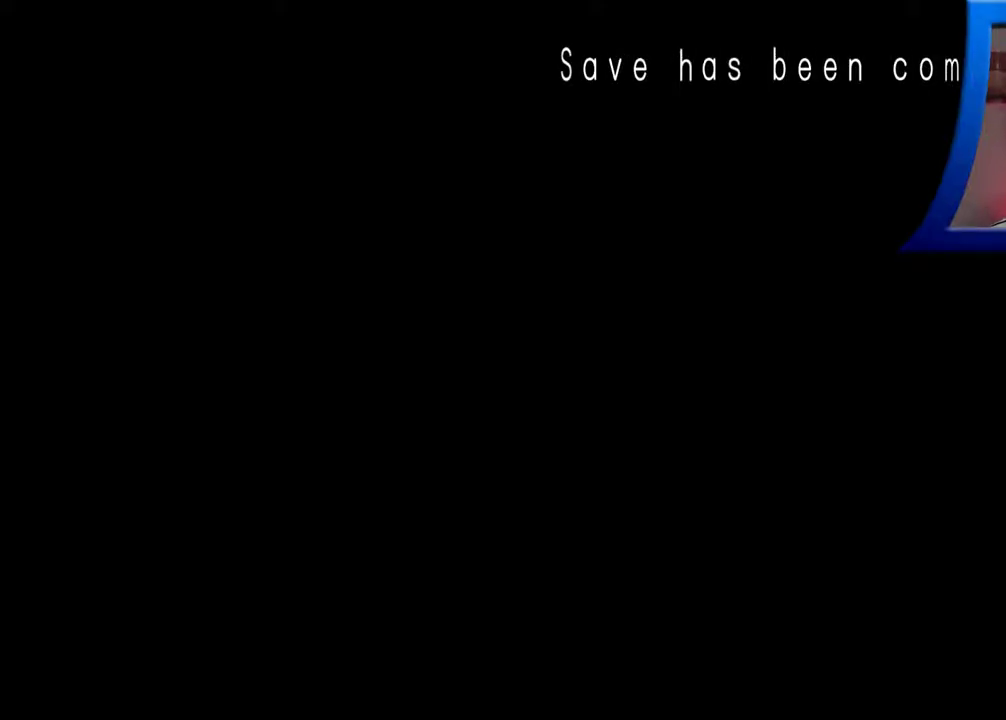
{"buttons": [], "left_stick": "center", "right_stick": "center", "events": []}
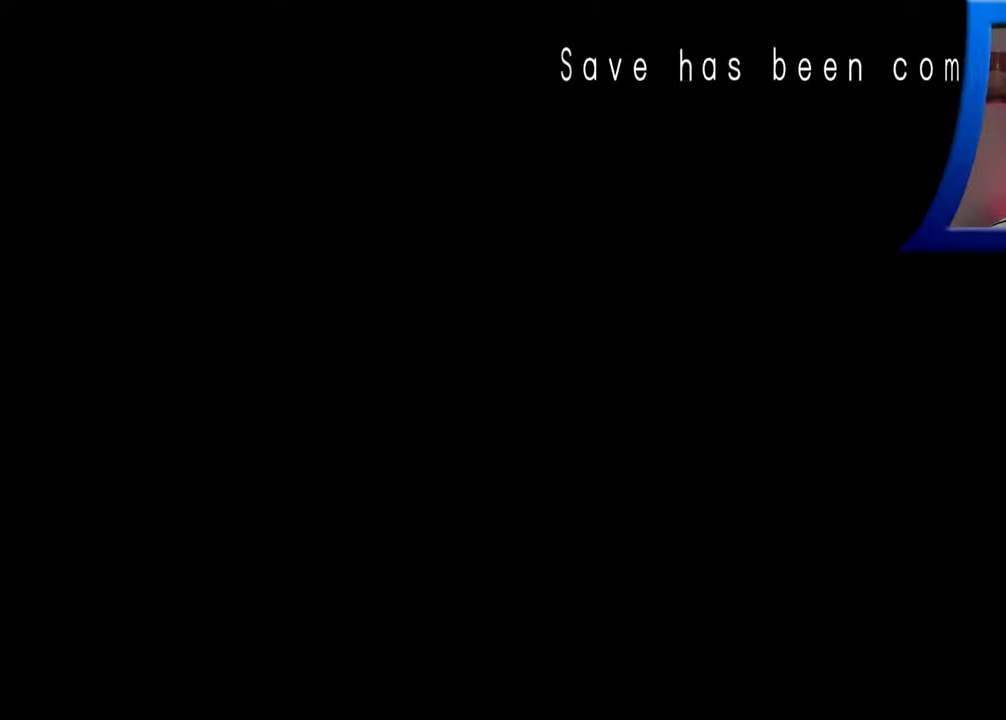
{"buttons": [], "left_stick": "center", "right_stick": "center", "events": []}
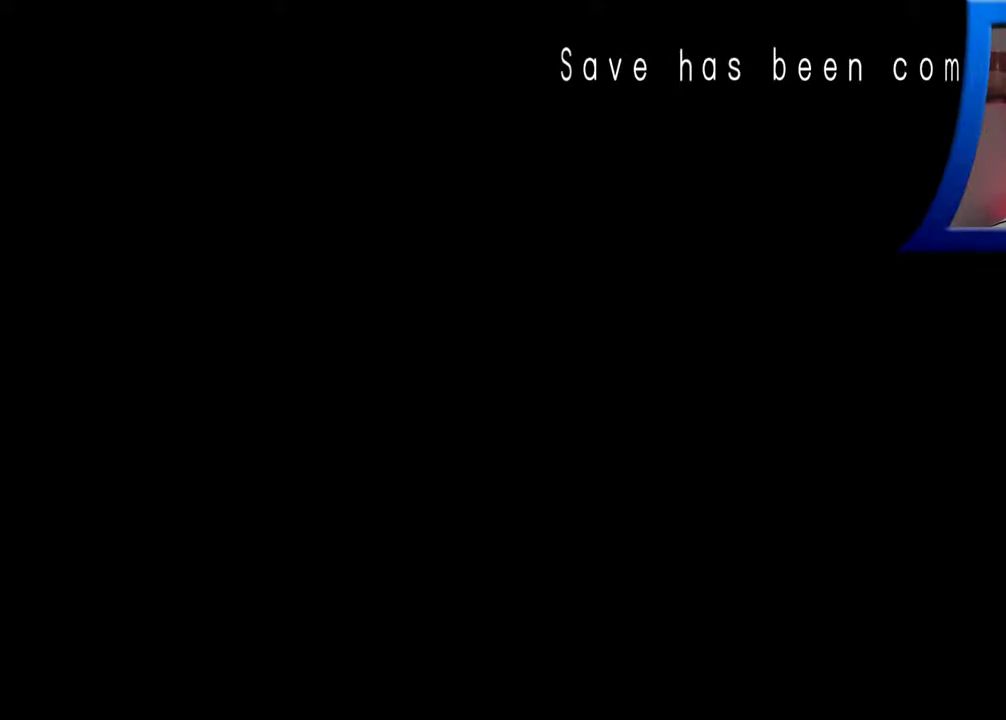
{"buttons": [], "left_stick": "center", "right_stick": "center", "events": []}
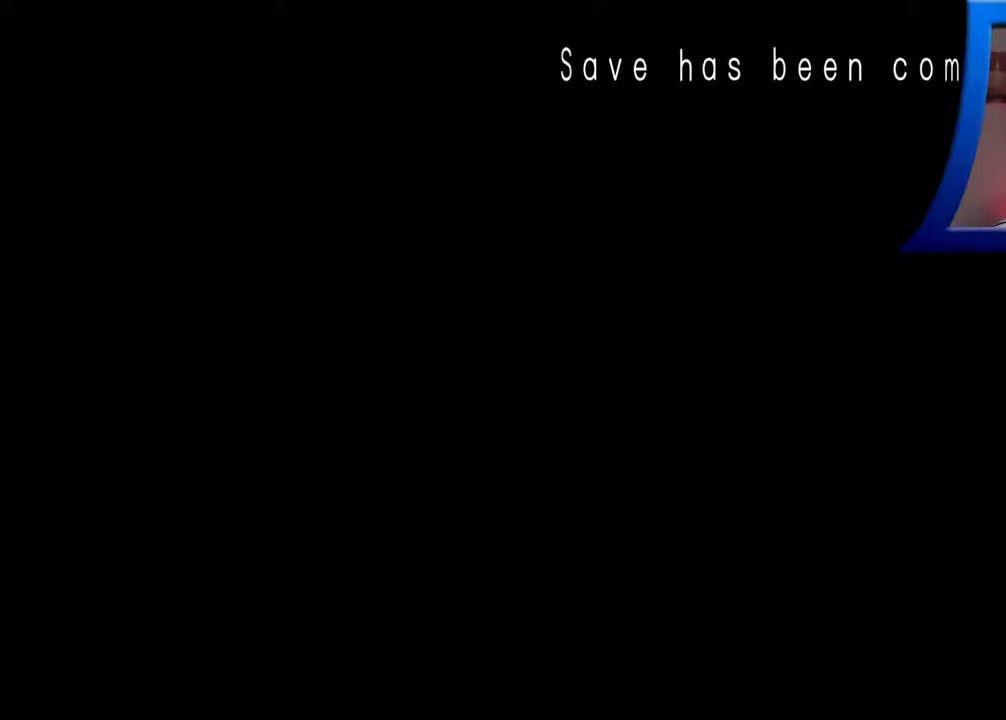
{"buttons": [], "left_stick": "center", "right_stick": "center", "events": []}
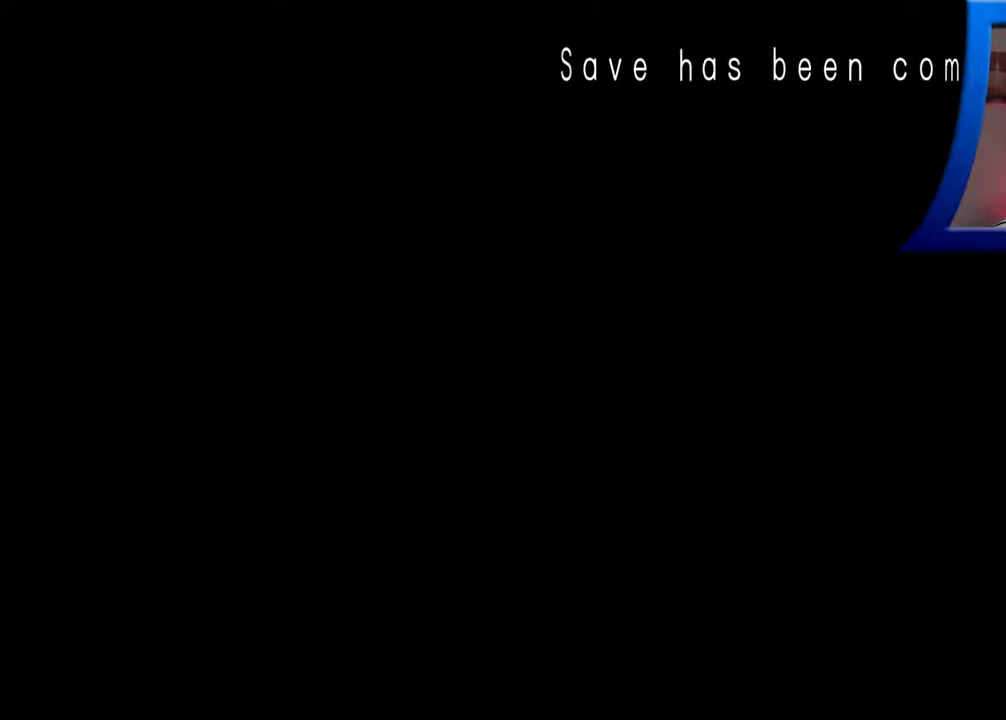
{"buttons": [], "left_stick": "center", "right_stick": "center", "events": [[150, "A", "down"], [283, "A", "up"]]}